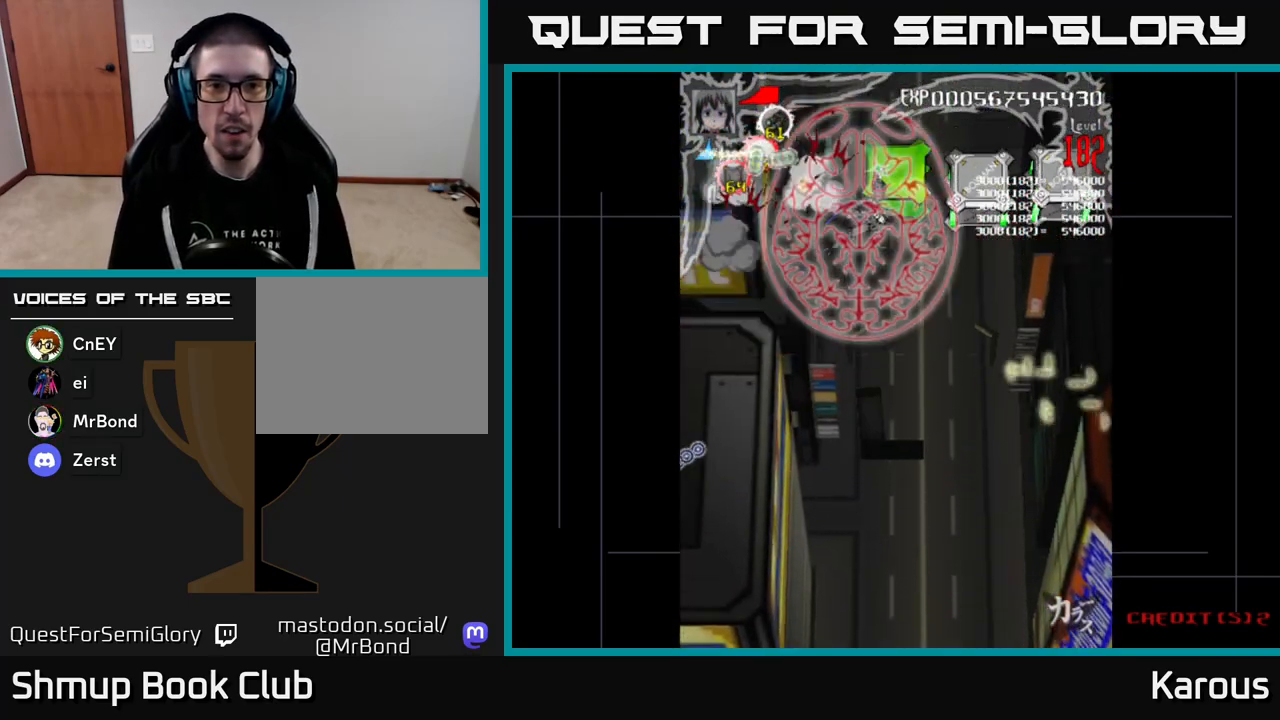
Gameplay with a controller (Xbox layout); each line is a JSON object with the inputs held at the frame after it. "events" lists button and stick changes between this image and that frame as [ms after this image, input, new state], when the widget could be followed in between. Not read: left_stick right_stick.
{"buttons": ["B", "DPAD_RIGHT"], "events": [[233, "DPAD_DOWN", "down"], [333, "DPAD_DOWN", "up"]]}
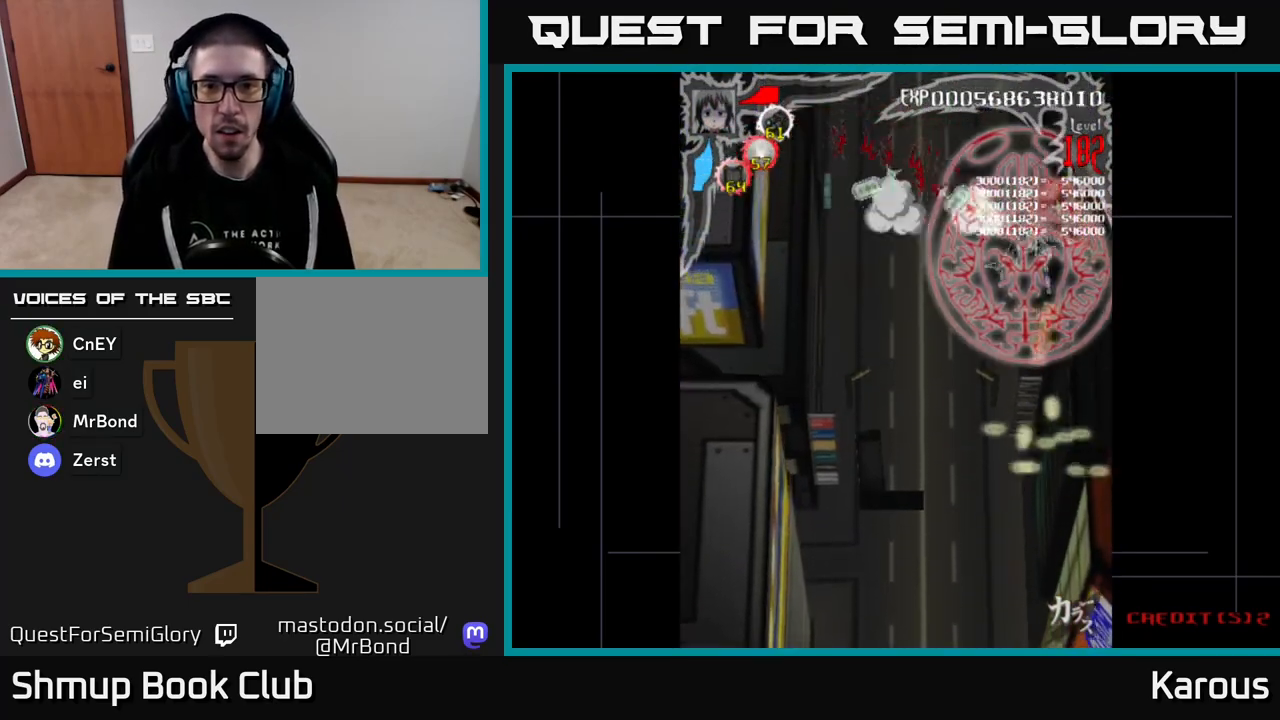
{"buttons": ["A", "DPAD_LEFT"], "events": [[83, "DPAD_DOWN", "down"], [100, "DPAD_RIGHT", "up"], [133, "DPAD_LEFT", "down"], [417, "DPAD_DOWN", "up"], [467, "B", "up"], [500, "A", "down"]]}
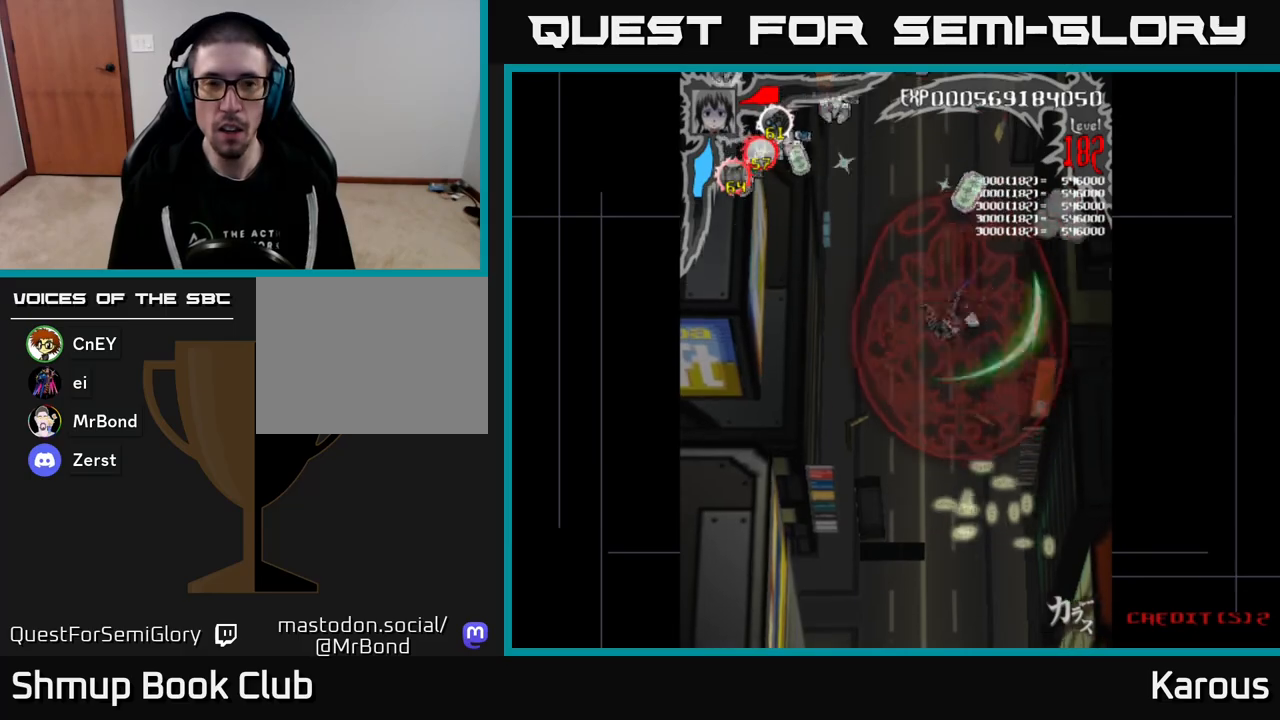
{"buttons": ["A", "DPAD_LEFT"], "events": []}
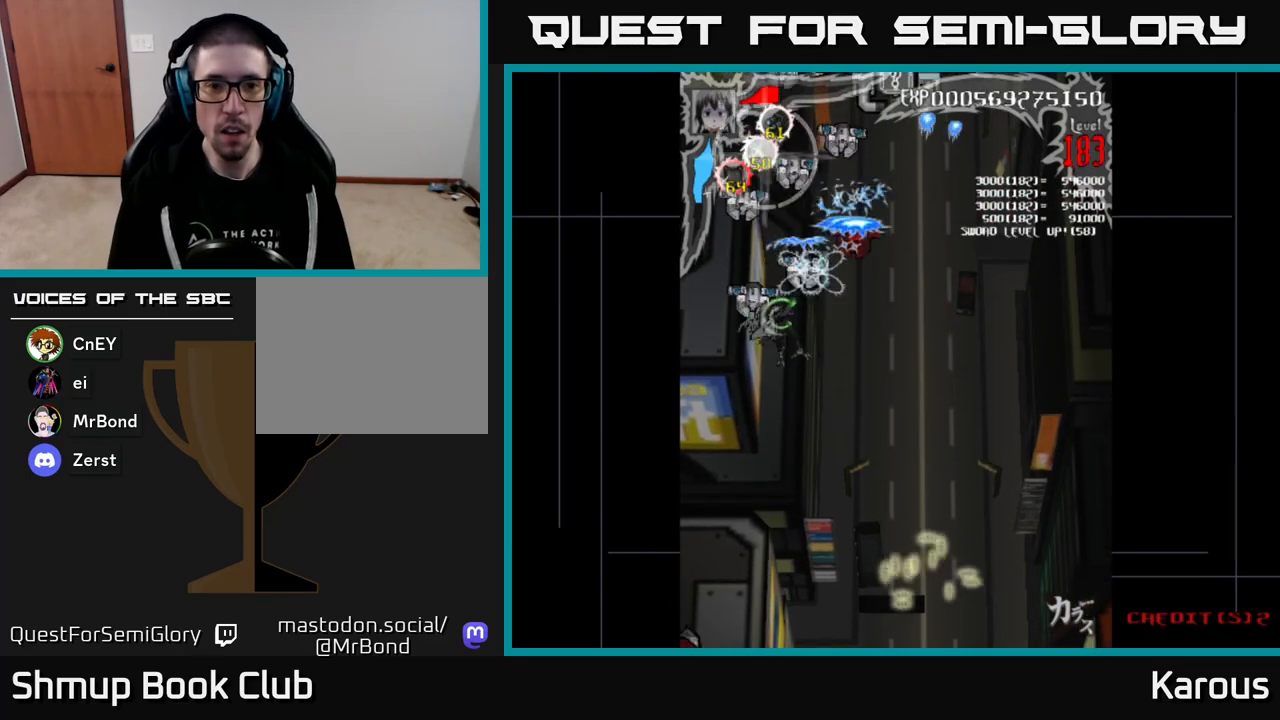
{"buttons": ["A", "X", "DPAD_DOWN"], "events": [[17, "DPAD_DOWN", "down"], [50, "DPAD_LEFT", "up"], [133, "DPAD_RIGHT", "down"], [267, "DPAD_DOWN", "up"], [467, "X", "down"], [500, "DPAD_DOWN", "down"], [500, "DPAD_RIGHT", "up"]]}
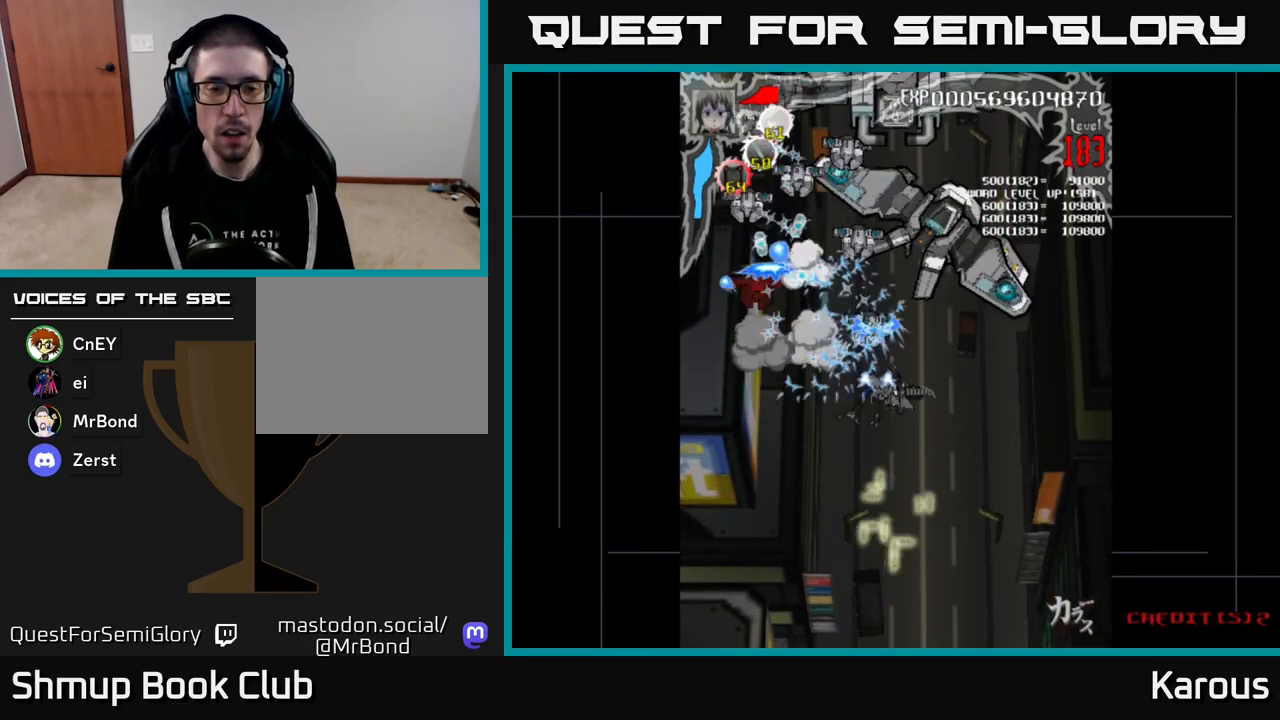
{"buttons": ["A", "DPAD_UP"], "events": [[17, "DPAD_DOWN", "up"], [17, "DPAD_LEFT", "down"], [83, "X", "up"], [200, "DPAD_UP", "down"], [200, "X", "down"], [317, "X", "up"], [433, "DPAD_LEFT", "up"]]}
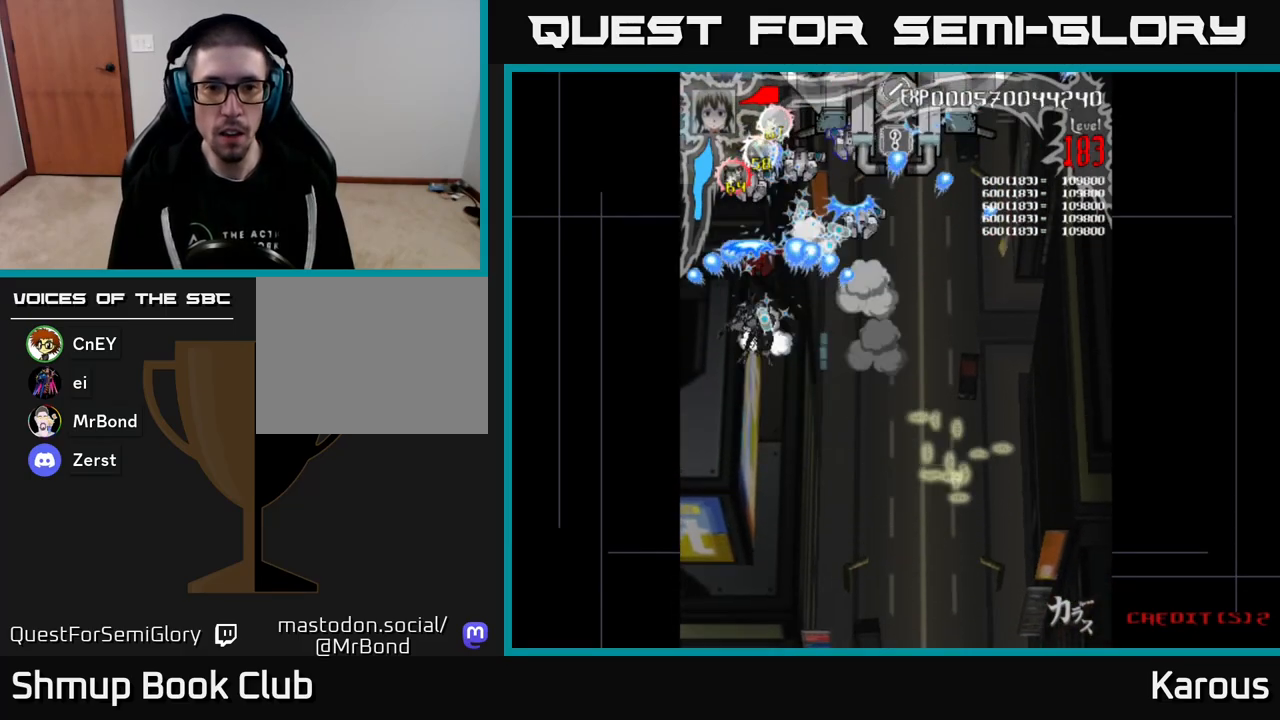
{"buttons": ["A", "DPAD_LEFT"], "events": [[67, "DPAD_RIGHT", "down"], [117, "DPAD_UP", "up"], [167, "DPAD_DOWN", "down"], [250, "DPAD_DOWN", "up"], [317, "DPAD_UP", "down"], [400, "DPAD_RIGHT", "up"], [467, "DPAD_LEFT", "down"], [467, "DPAD_UP", "up"]]}
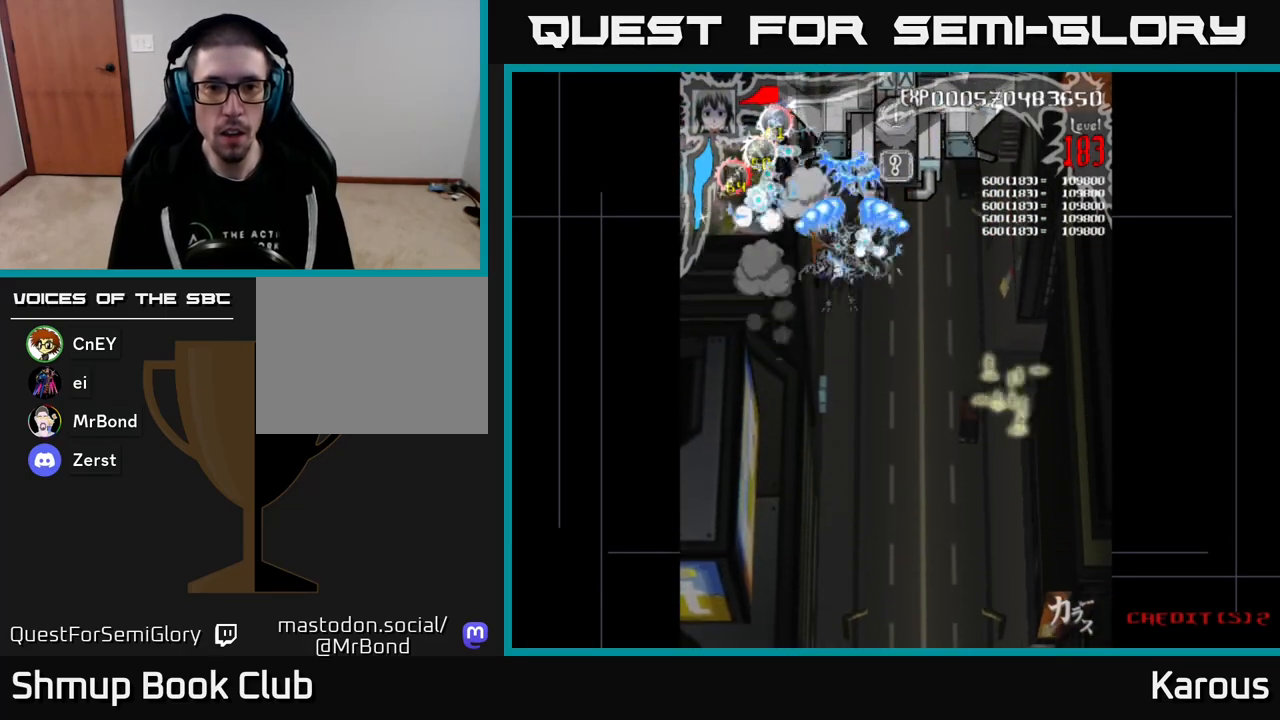
{"buttons": ["A", "DPAD_RIGHT"], "events": [[17, "DPAD_DOWN", "down"], [50, "DPAD_LEFT", "up"], [83, "DPAD_RIGHT", "down"], [100, "DPAD_DOWN", "up"], [200, "DPAD_RIGHT", "up"], [217, "DPAD_LEFT", "down"], [467, "DPAD_LEFT", "up"], [483, "DPAD_RIGHT", "down"]]}
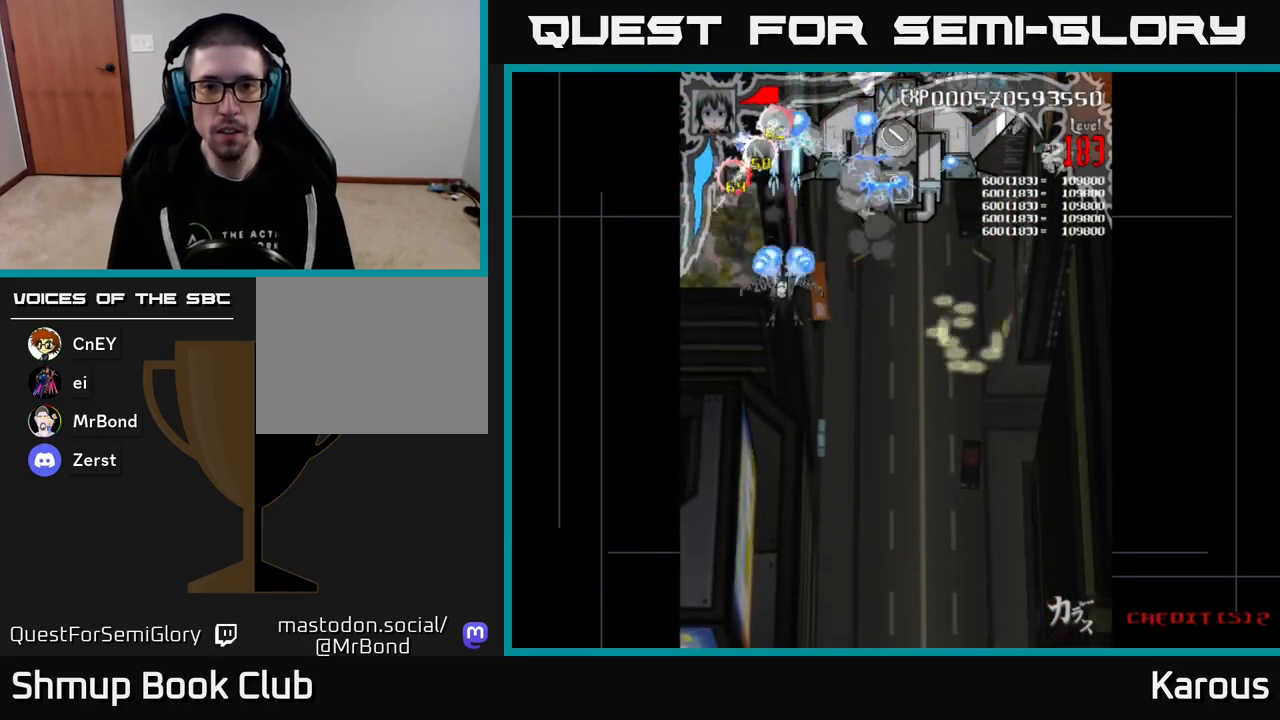
{"buttons": ["A", "DPAD_DOWN", "DPAD_RIGHT"], "events": [[383, "DPAD_DOWN", "down"]]}
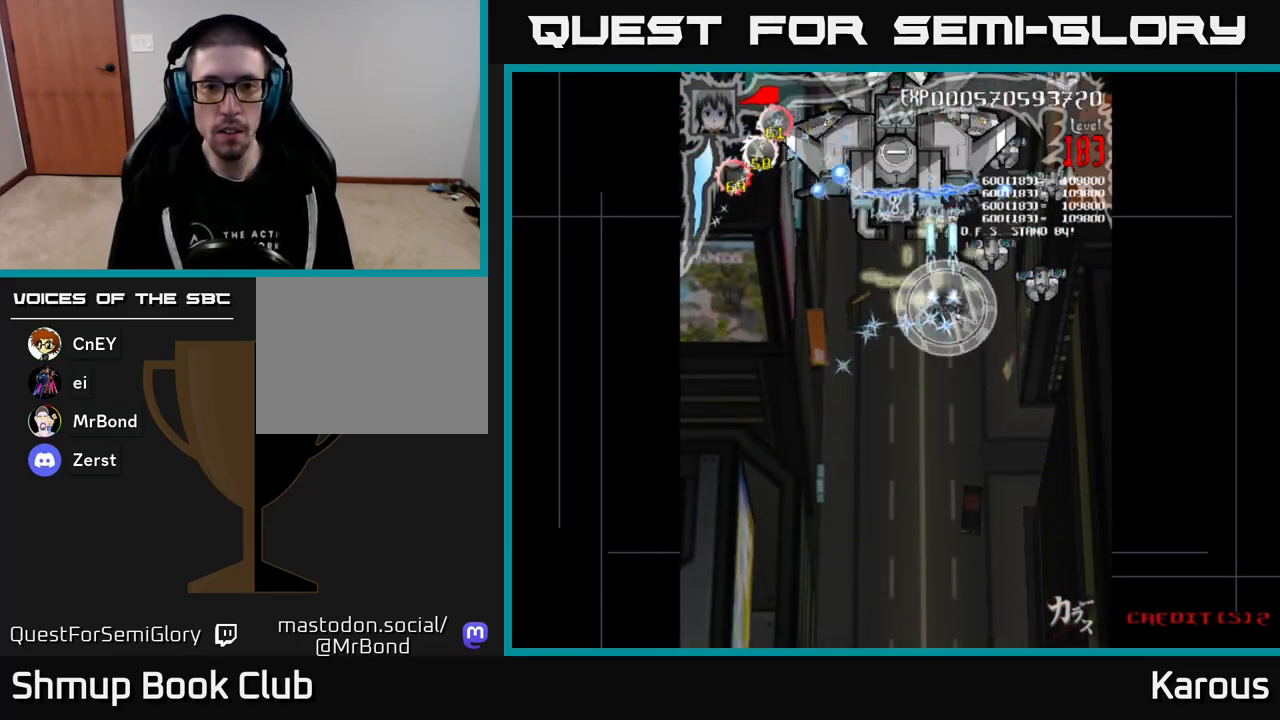
{"buttons": ["A", "DPAD_UP", "DPAD_LEFT"], "events": [[250, "X", "down"], [367, "DPAD_RIGHT", "up"], [400, "DPAD_DOWN", "up"], [400, "X", "up"], [417, "DPAD_LEFT", "down"], [433, "DPAD_UP", "down"]]}
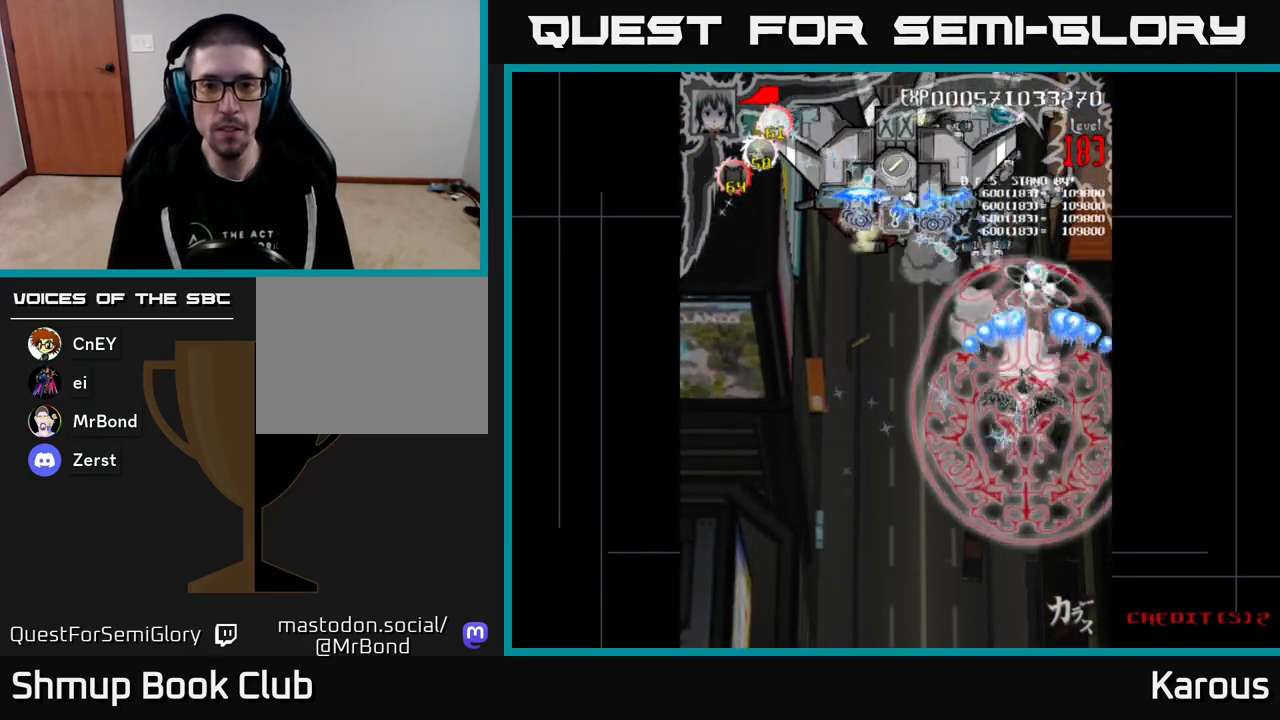
{"buttons": ["A", "DPAD_UP", "DPAD_LEFT"], "events": [[83, "DPAD_LEFT", "up"], [333, "DPAD_LEFT", "down"]]}
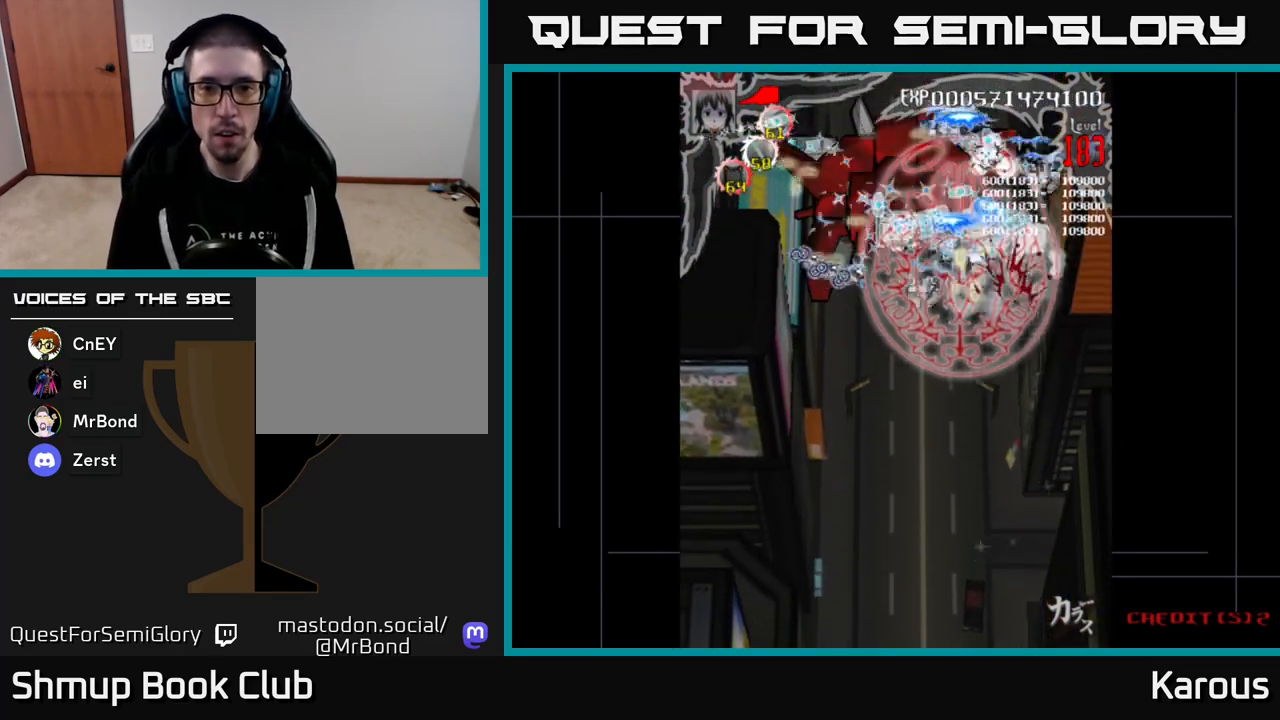
{"buttons": ["B", "DPAD_RIGHT"], "events": [[17, "DPAD_UP", "up"], [133, "A", "up"], [133, "B", "down"], [367, "DPAD_LEFT", "up"], [383, "DPAD_RIGHT", "down"]]}
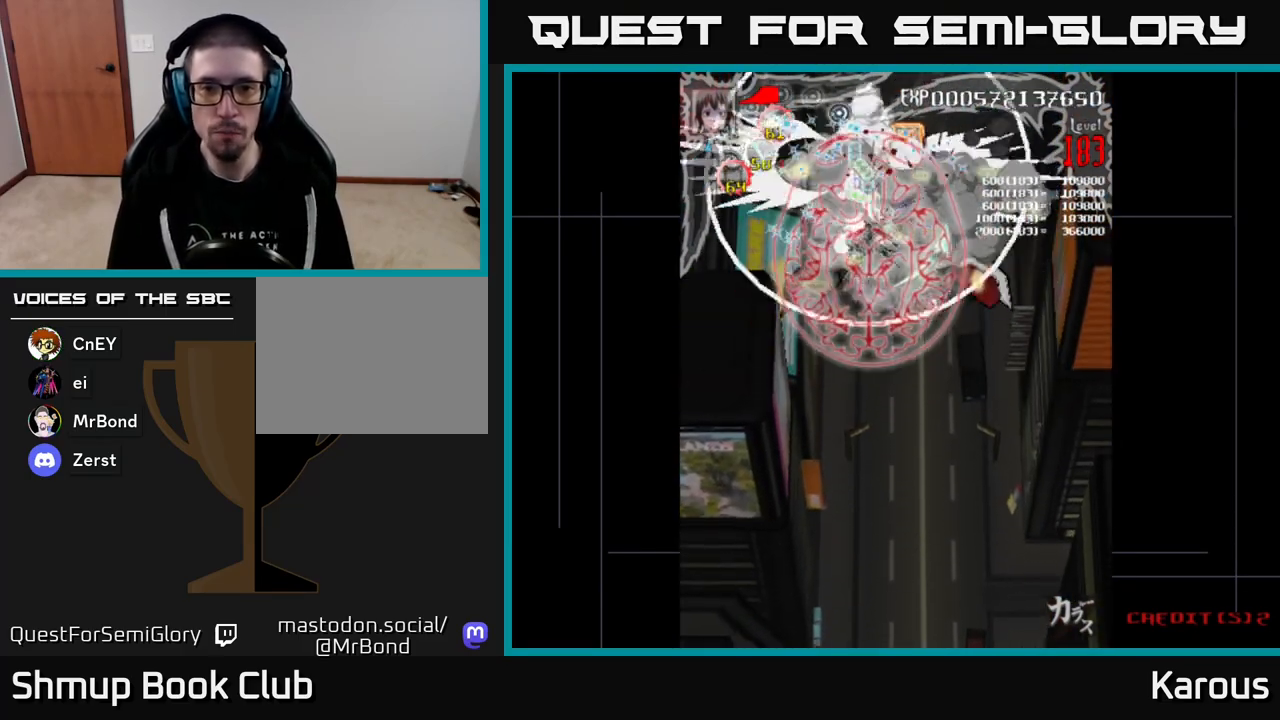
{"buttons": ["B", "DPAD_LEFT"], "events": [[383, "DPAD_RIGHT", "up"], [417, "DPAD_LEFT", "down"]]}
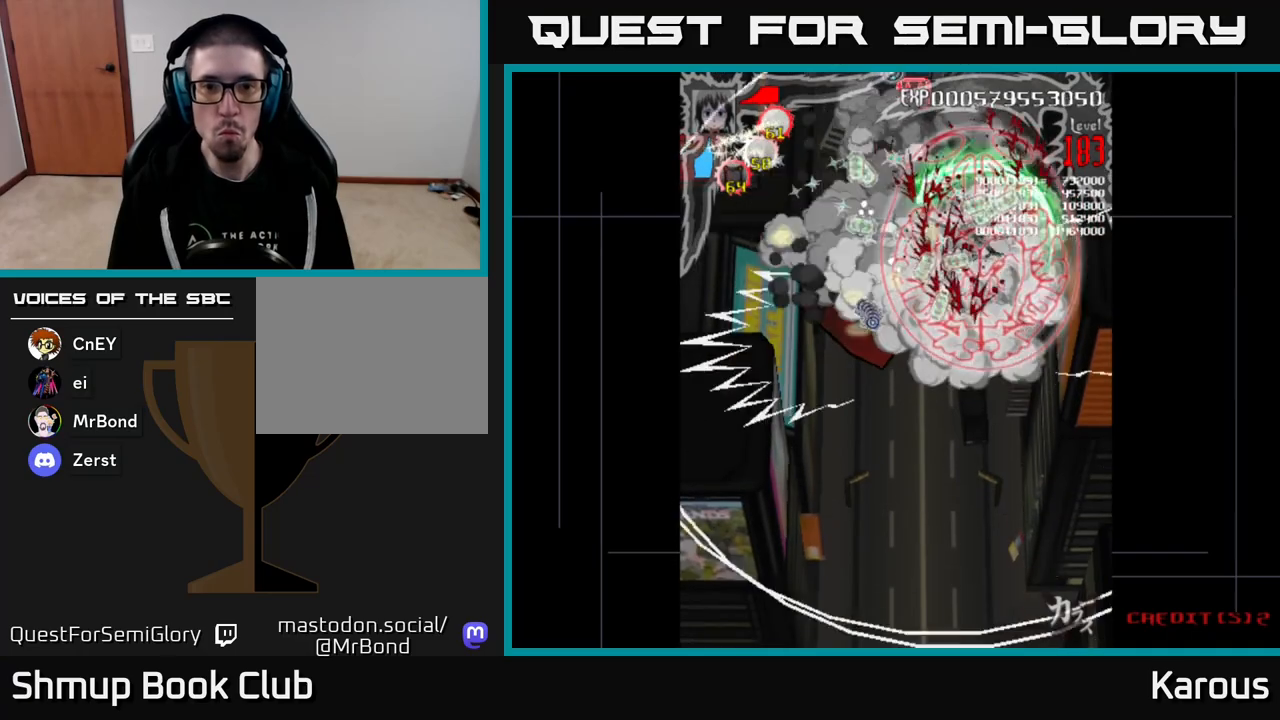
{"buttons": ["B", "DPAD_DOWN"], "events": [[250, "DPAD_DOWN", "down"], [300, "DPAD_LEFT", "up"]]}
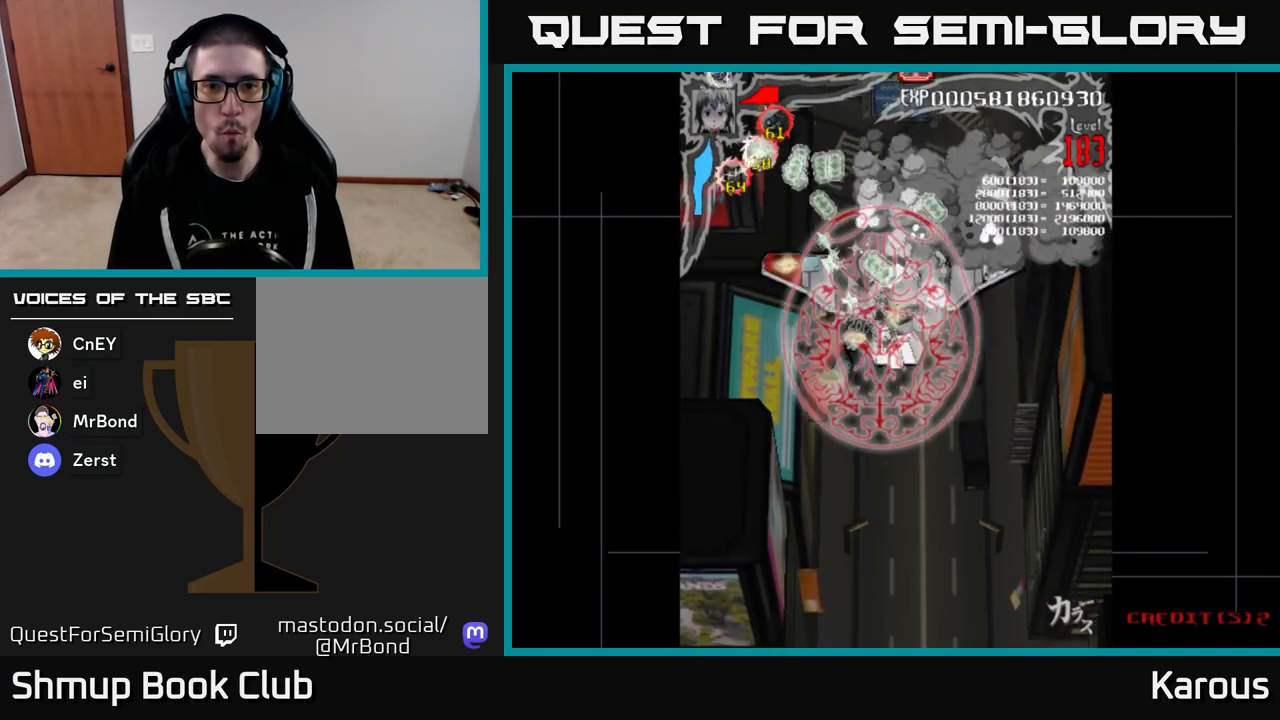
{"buttons": ["B", "DPAD_UP"], "events": [[17, "DPAD_LEFT", "down"], [267, "DPAD_DOWN", "up"], [317, "DPAD_UP", "down"], [417, "DPAD_LEFT", "up"]]}
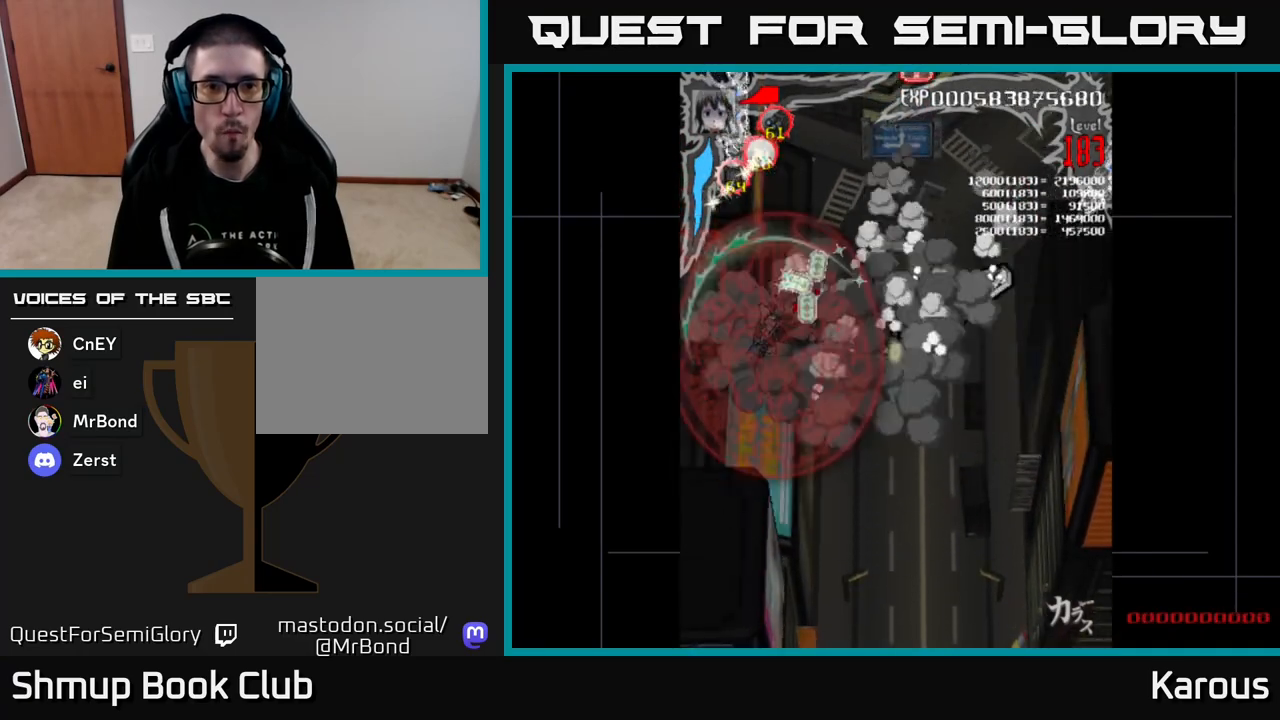
{"buttons": ["B", "DPAD_UP"], "events": [[167, "DPAD_LEFT", "down"], [283, "DPAD_LEFT", "up"]]}
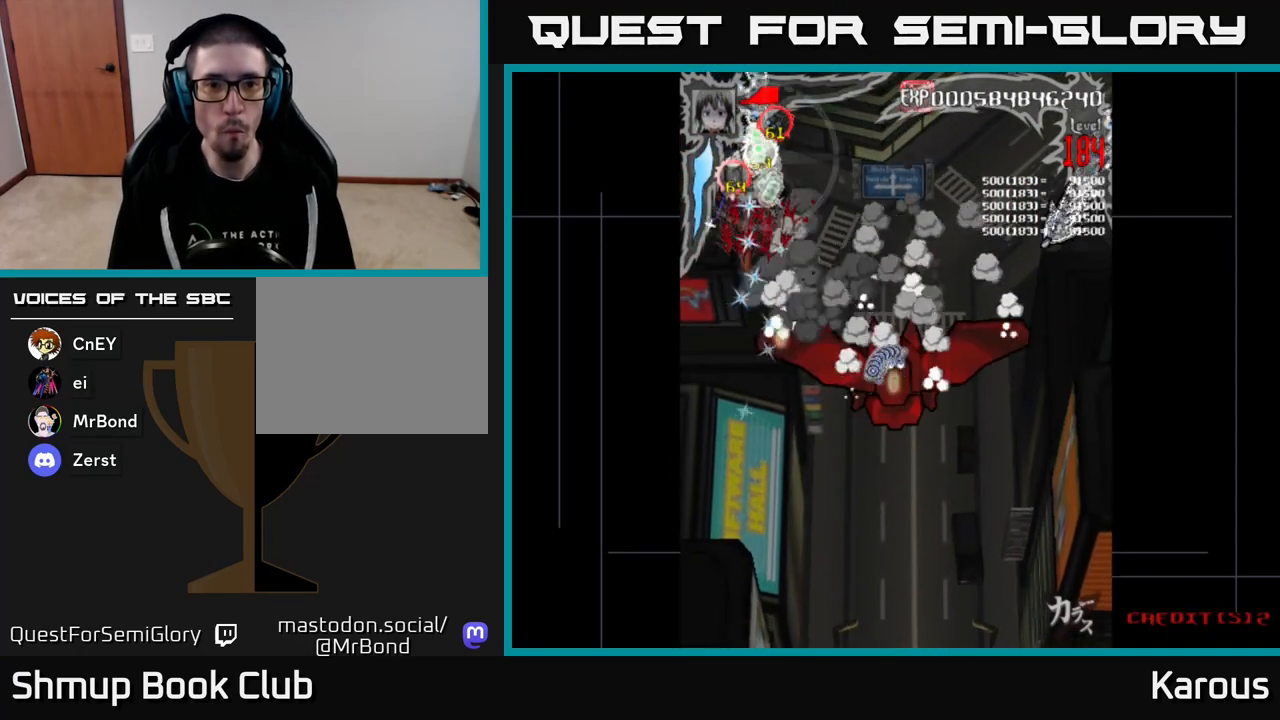
{"buttons": ["A", "DPAD_DOWN"], "events": [[17, "DPAD_RIGHT", "down"], [33, "DPAD_UP", "up"], [50, "DPAD_DOWN", "down"], [150, "A", "down"], [183, "B", "up"], [283, "DPAD_RIGHT", "up"]]}
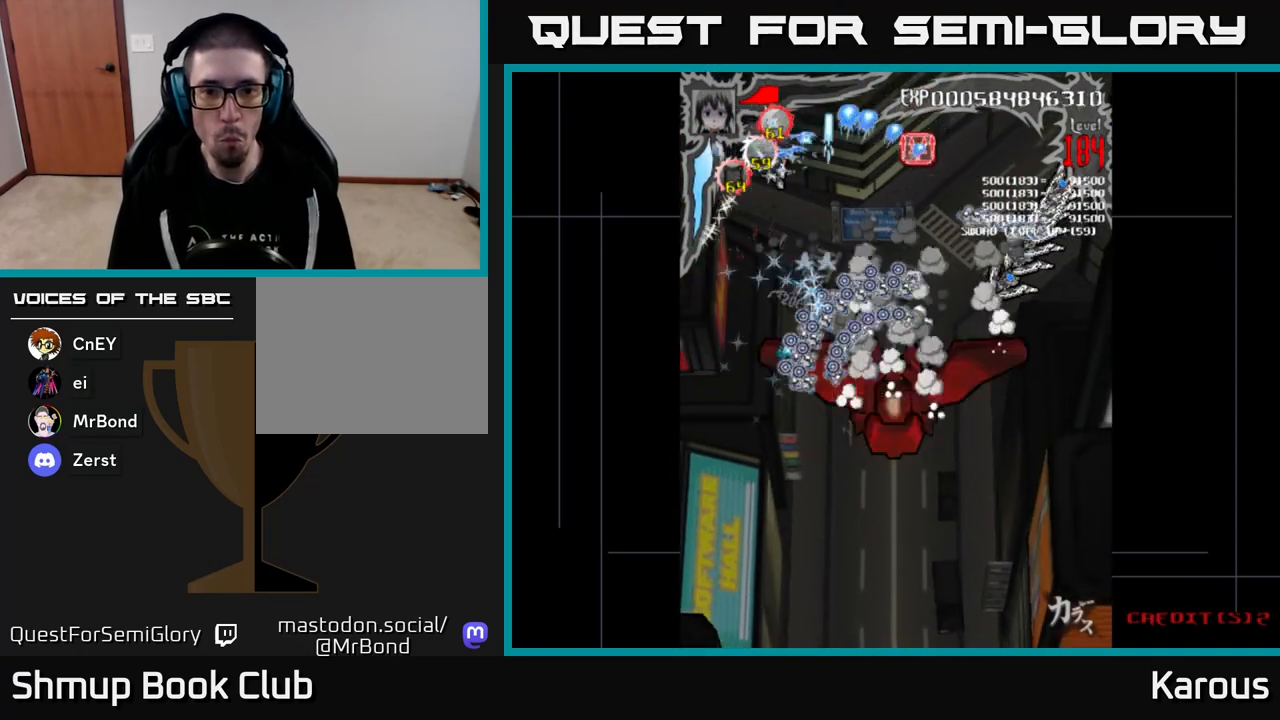
{"buttons": ["A", "X", "DPAD_DOWN", "DPAD_RIGHT"], "events": [[117, "DPAD_RIGHT", "down"], [283, "DPAD_RIGHT", "up"], [433, "X", "down"], [467, "DPAD_RIGHT", "down"]]}
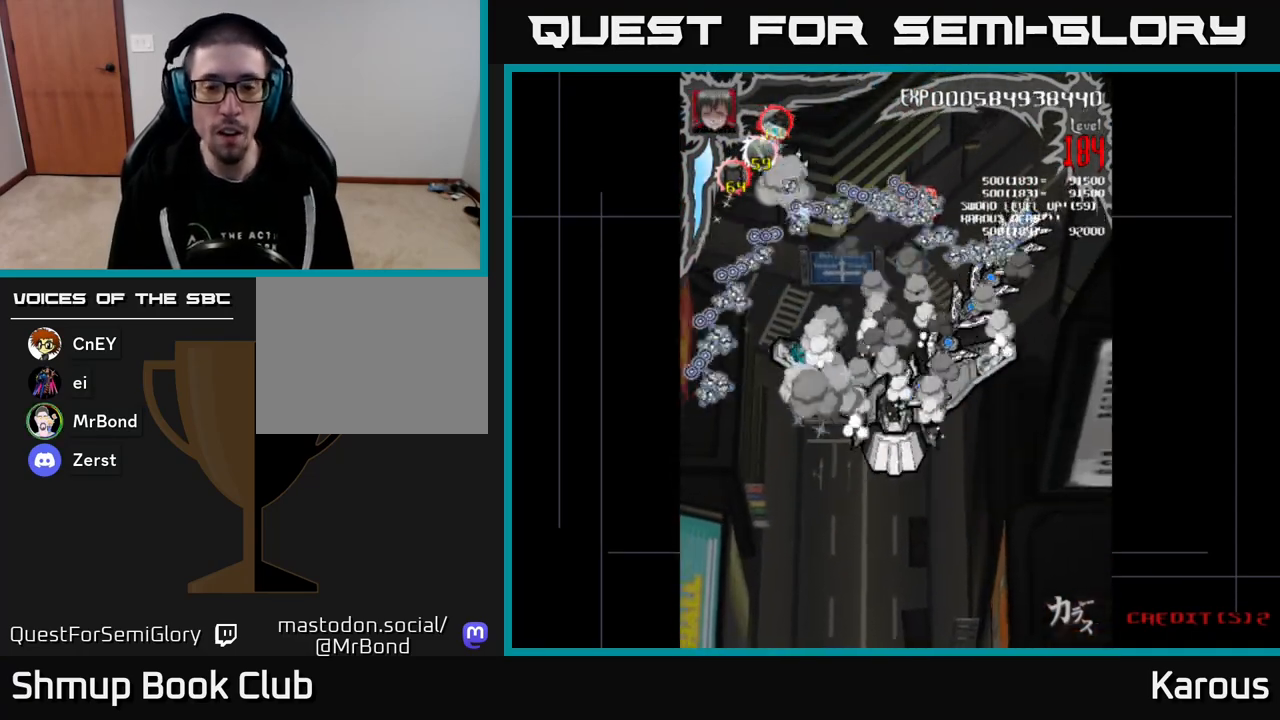
{"buttons": ["A", "DPAD_DOWN"], "events": [[50, "X", "up"], [133, "X", "down"], [233, "X", "up"], [300, "X", "down"], [367, "DPAD_RIGHT", "up"], [450, "X", "up"]]}
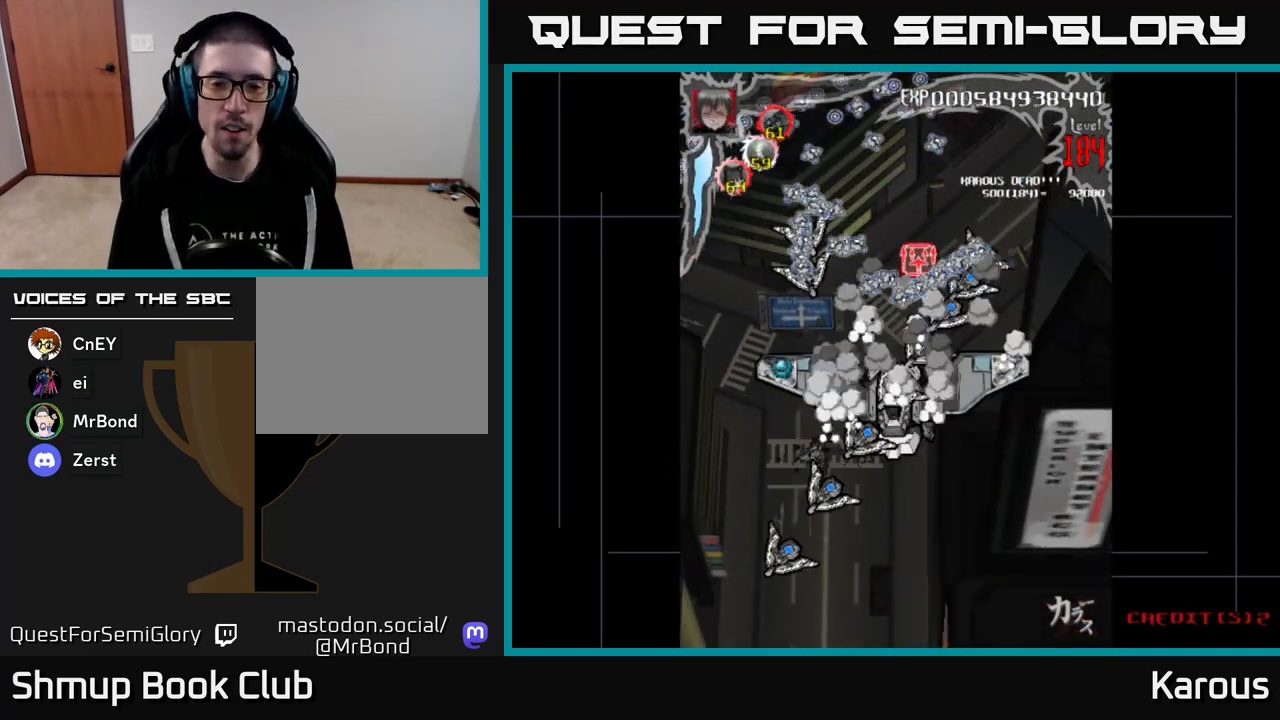
{"buttons": ["A", "X"], "events": [[33, "X", "down"], [183, "X", "up"], [217, "DPAD_DOWN", "up"], [433, "X", "down"]]}
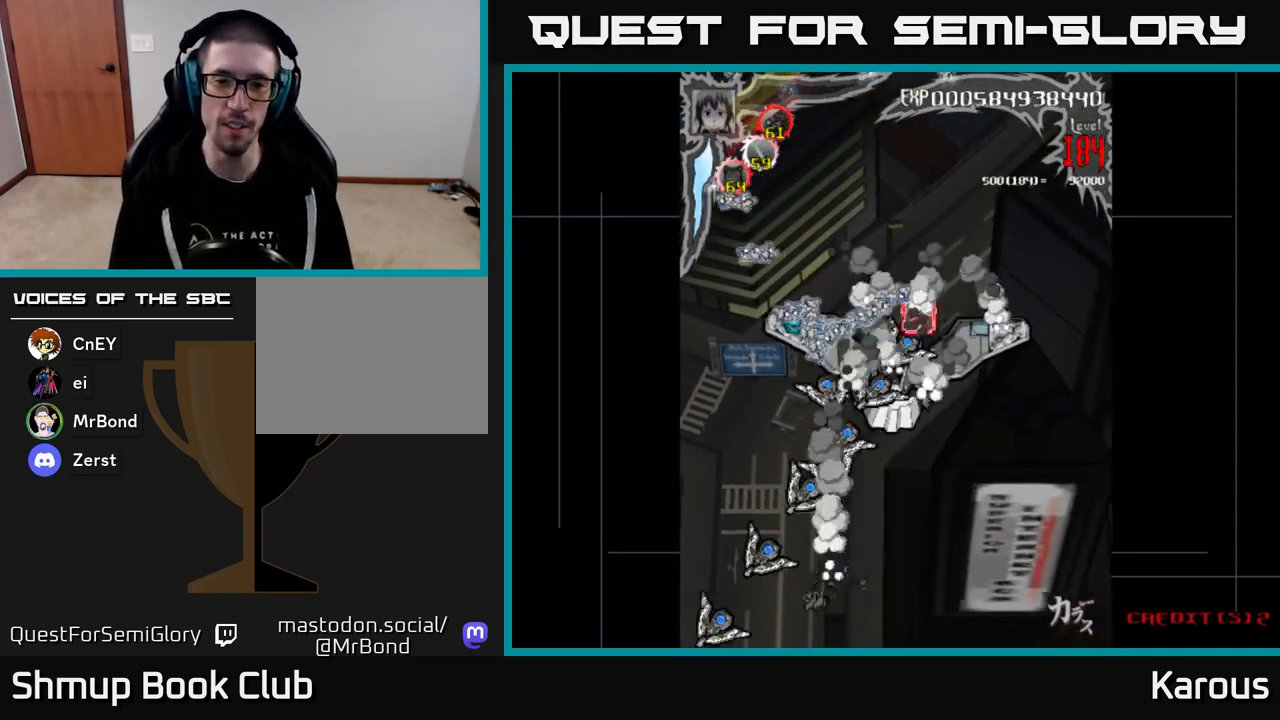
{"buttons": ["A"], "events": [[83, "X", "up"]]}
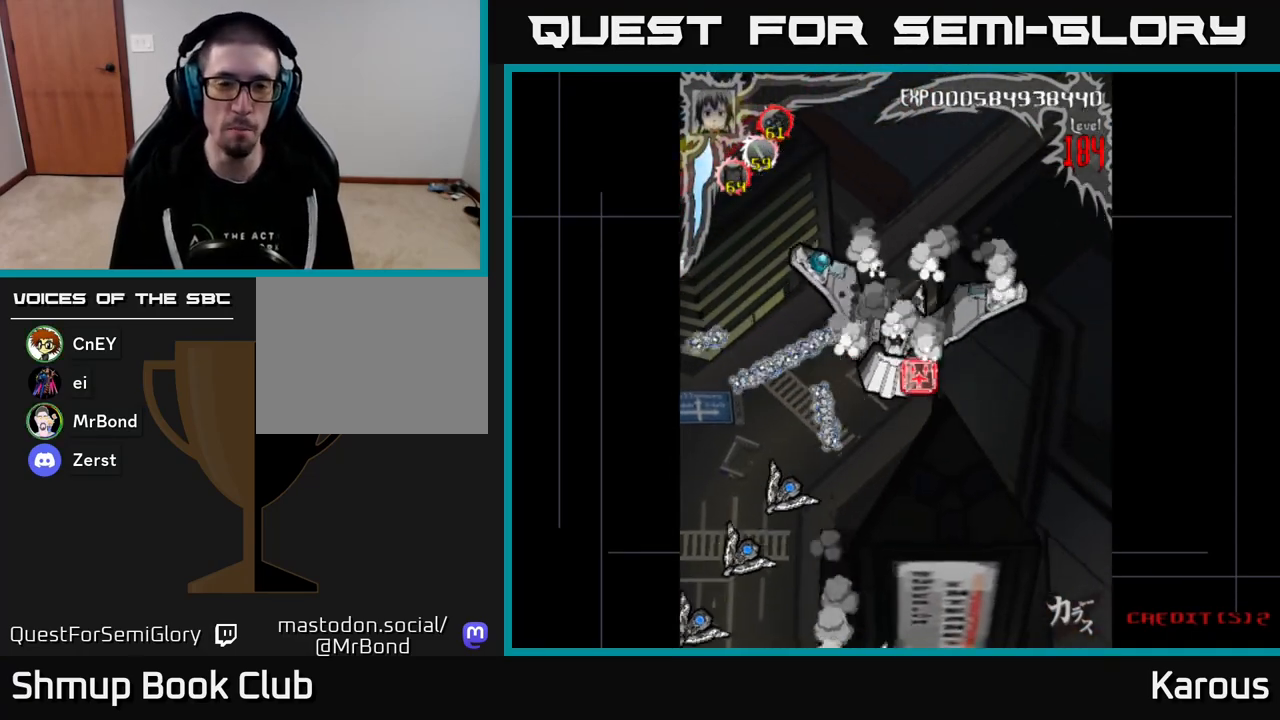
{"buttons": [], "events": [[67, "A", "up"]]}
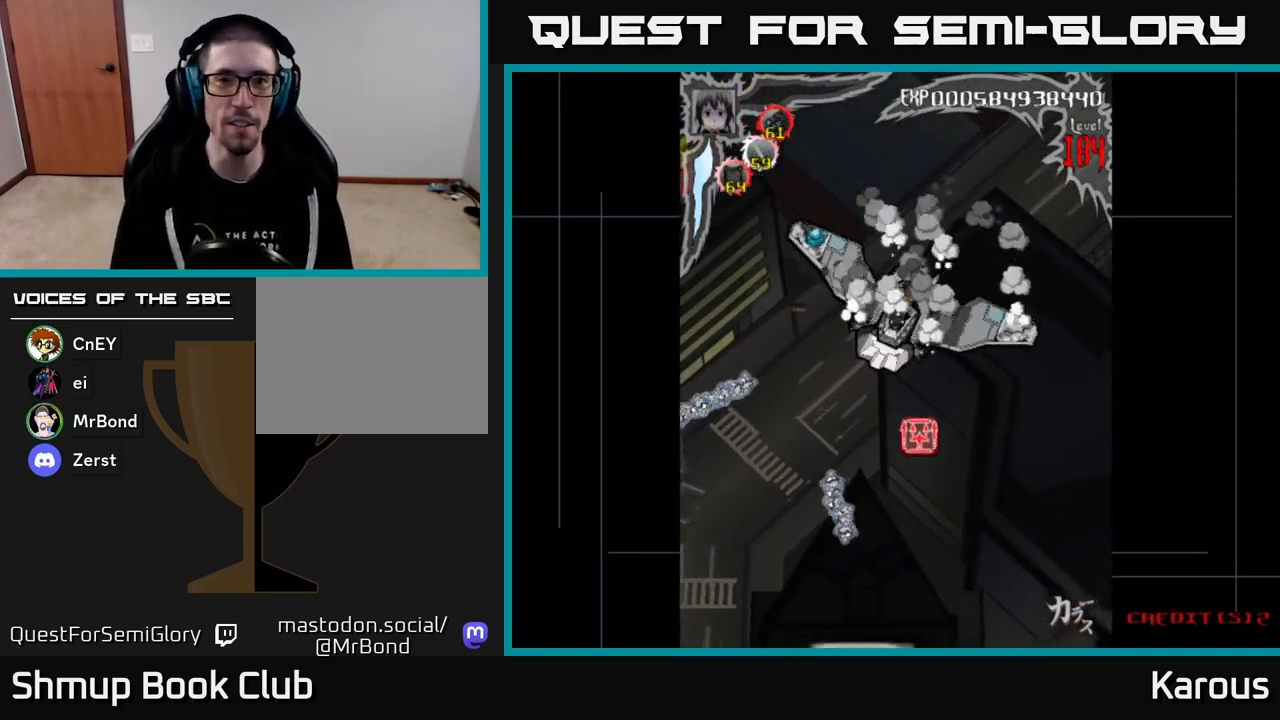
{"buttons": [], "events": []}
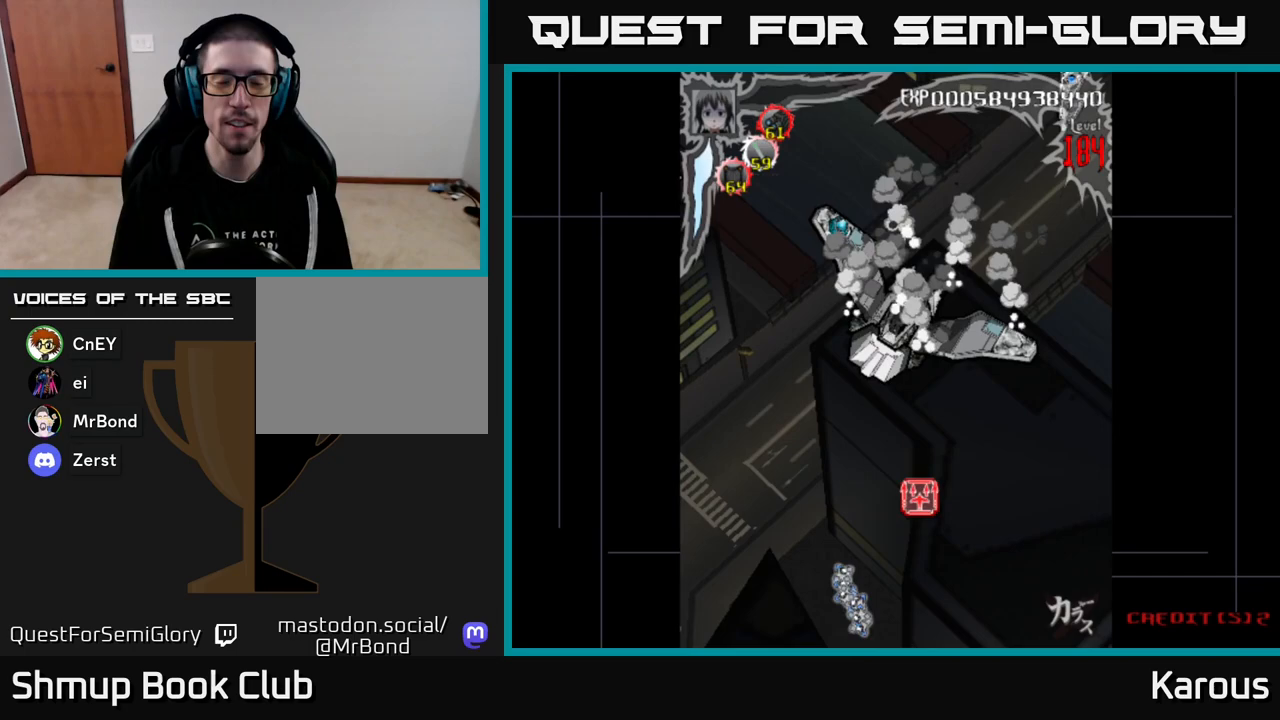
{"buttons": [], "events": []}
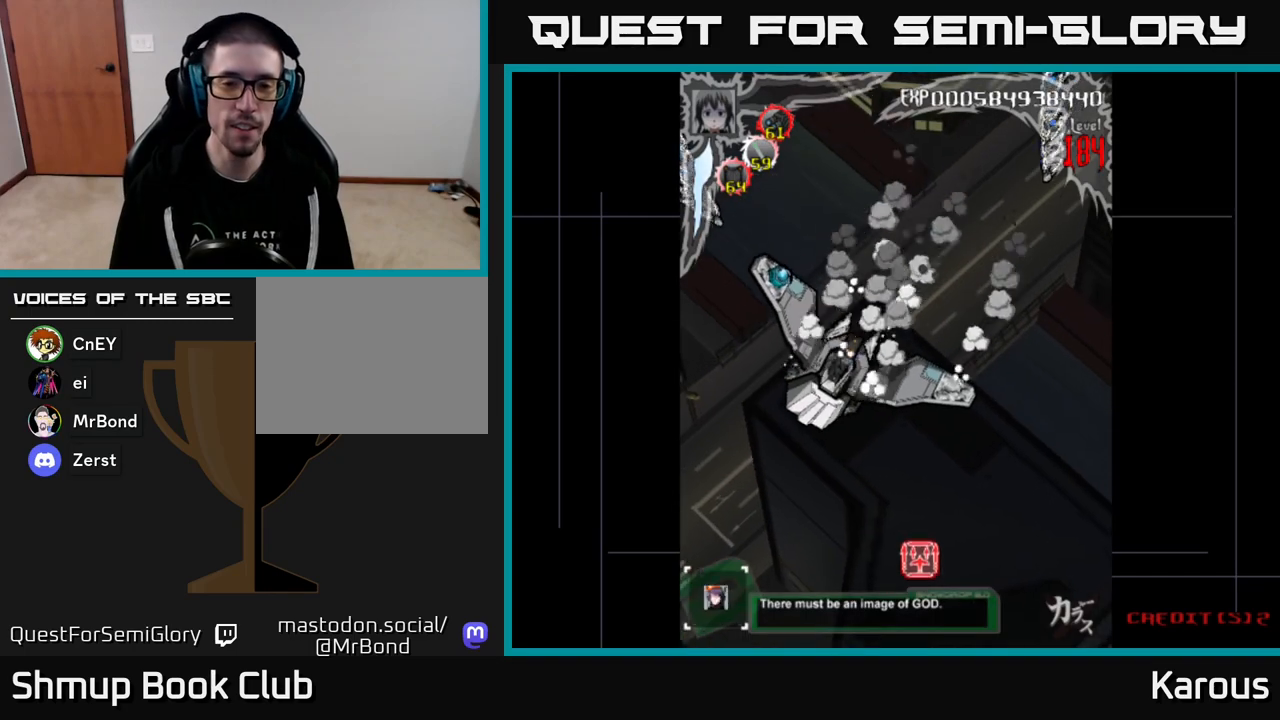
{"buttons": [], "events": []}
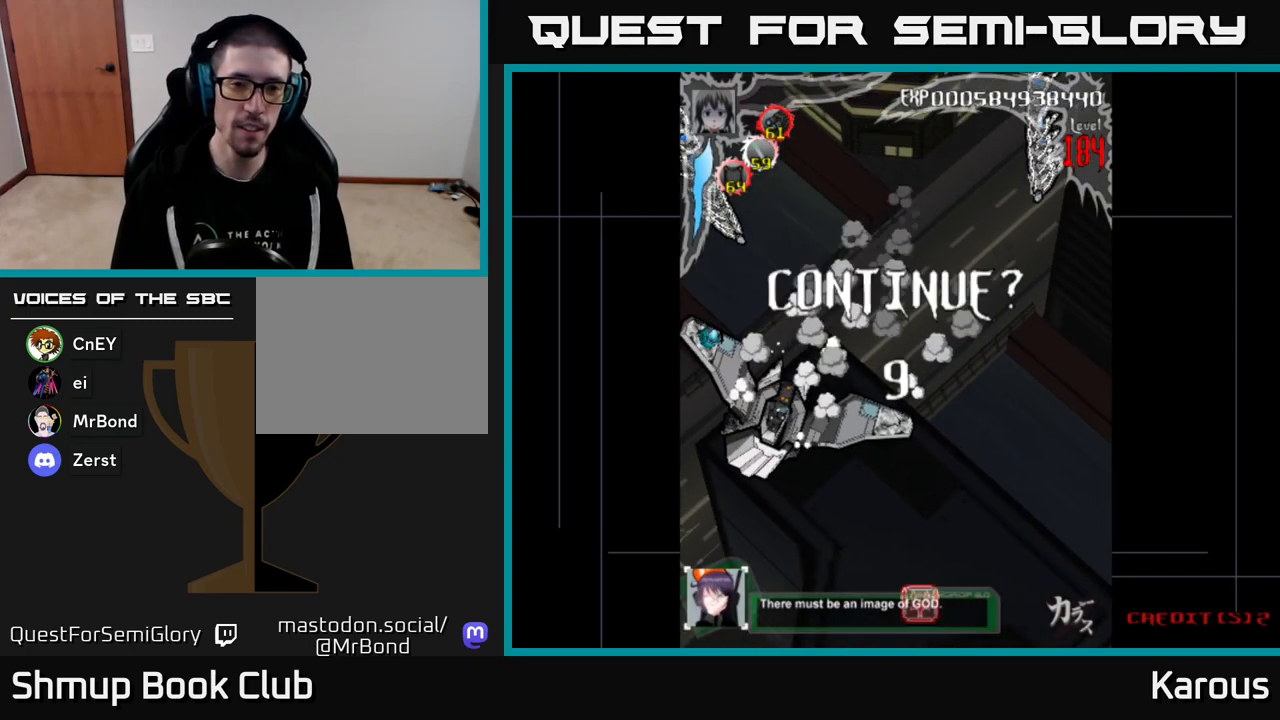
{"buttons": [], "events": [[50, "START", "down"], [167, "START", "up"]]}
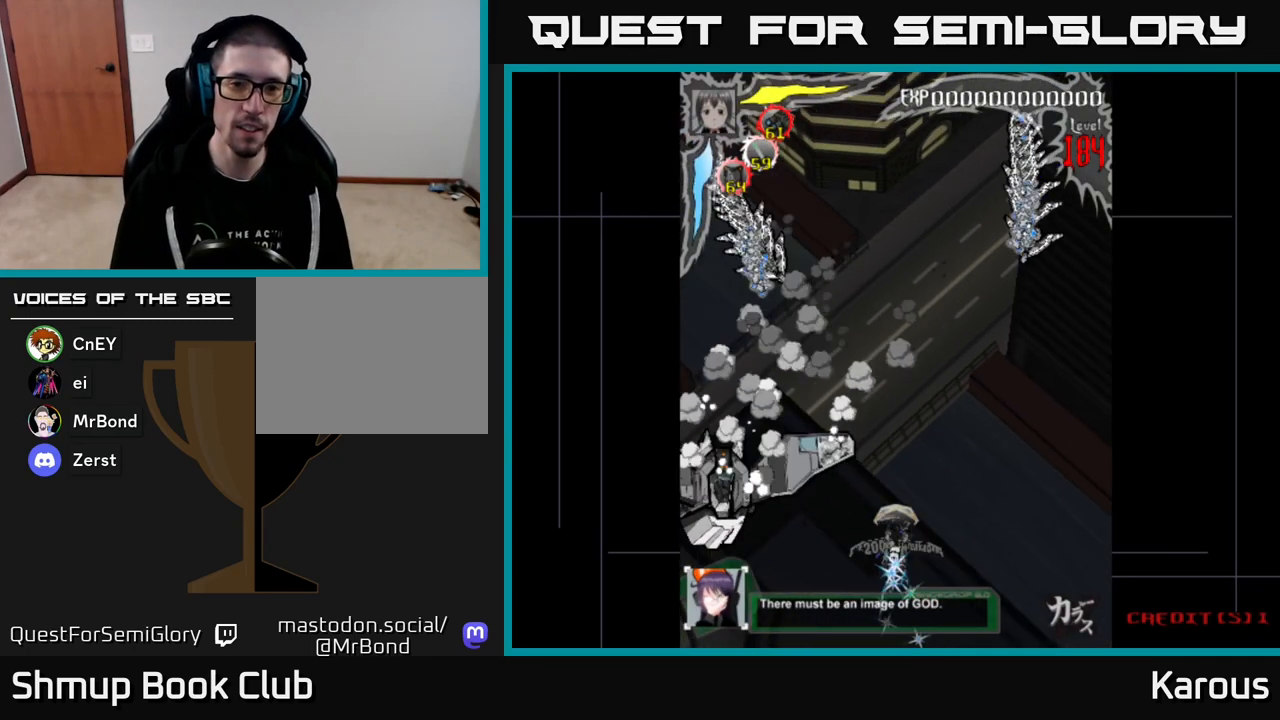
{"buttons": [], "events": [[183, "START", "down"], [300, "START", "up"]]}
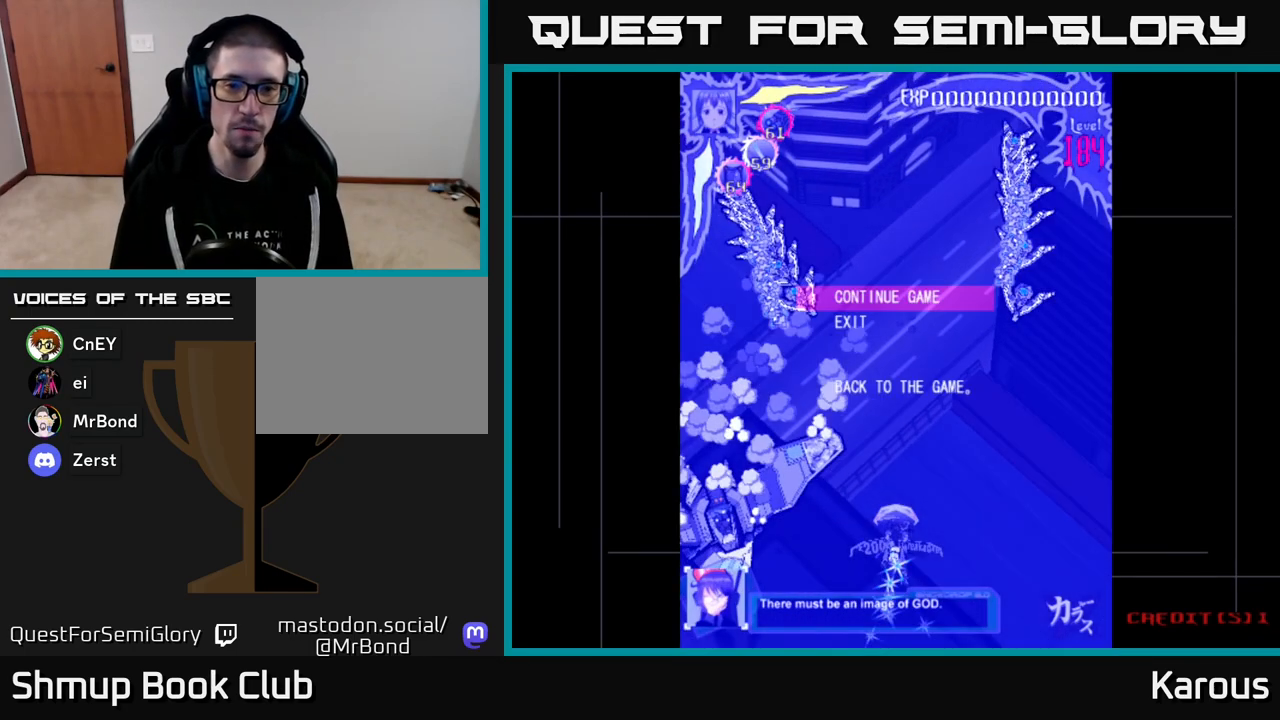
{"buttons": [], "events": [[117, "DPAD_DOWN", "down"], [233, "DPAD_DOWN", "up"], [267, "A", "down"], [333, "A", "up"]]}